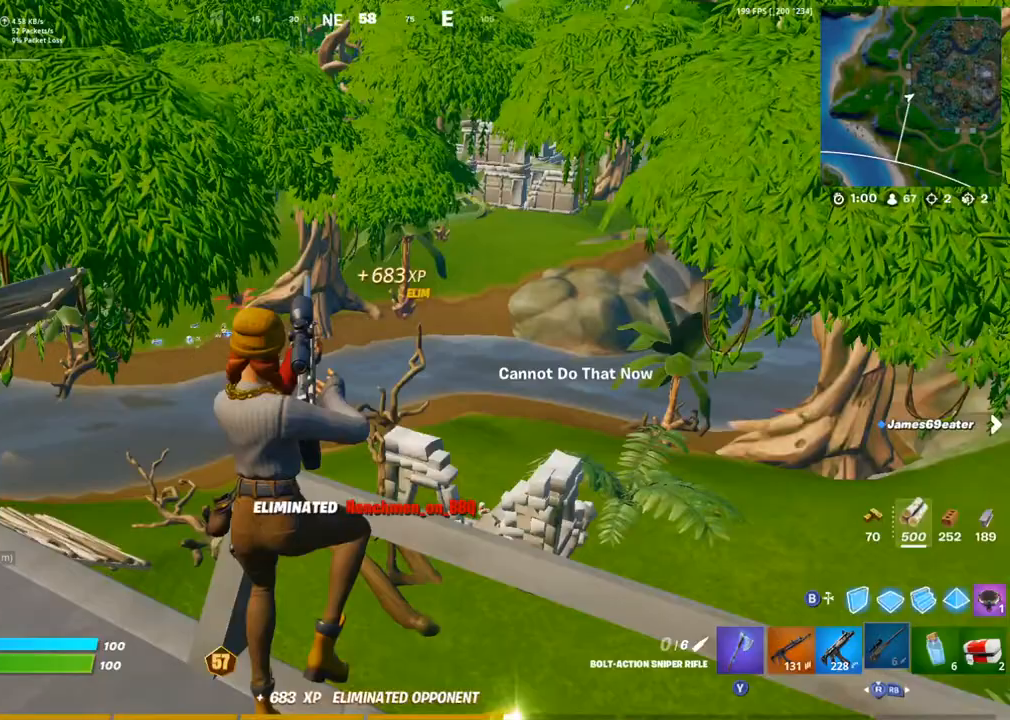
Gameplay with a controller (PlayStation layout); each line is a JSON object with the inputs held at the frame after it. "events" lists button and stick changes between this image and that frame as [ms after this image, input, new state], when the widget could be followed in between.
{"buttons": [], "left_stick": "up-left", "right_stick": "center", "events": []}
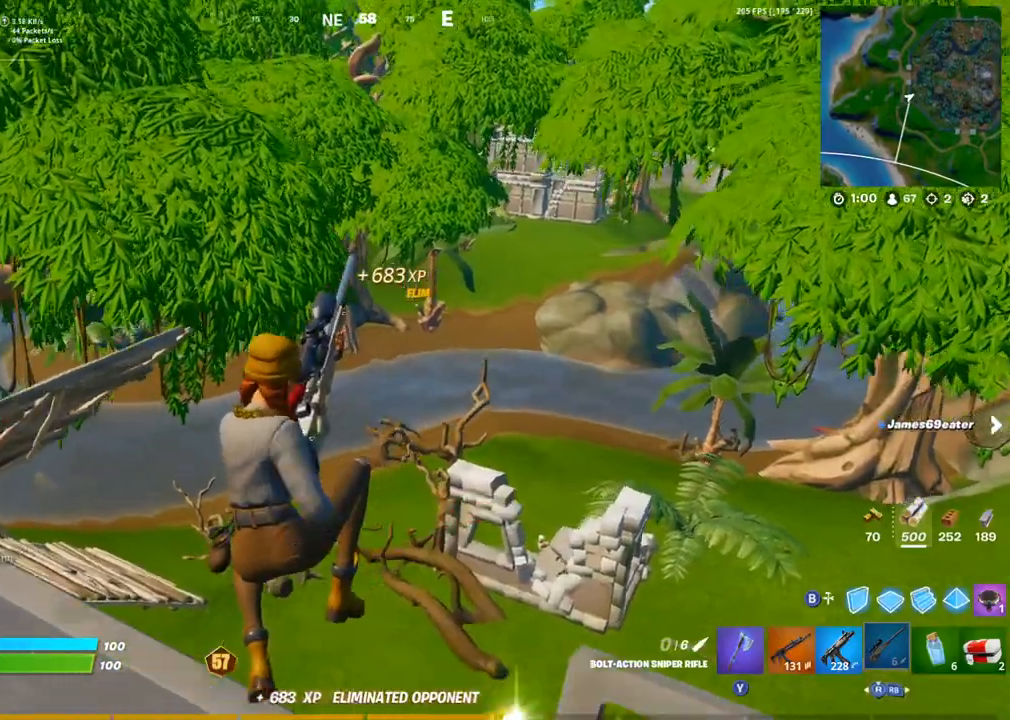
{"buttons": [], "left_stick": "up-left", "right_stick": "center", "events": []}
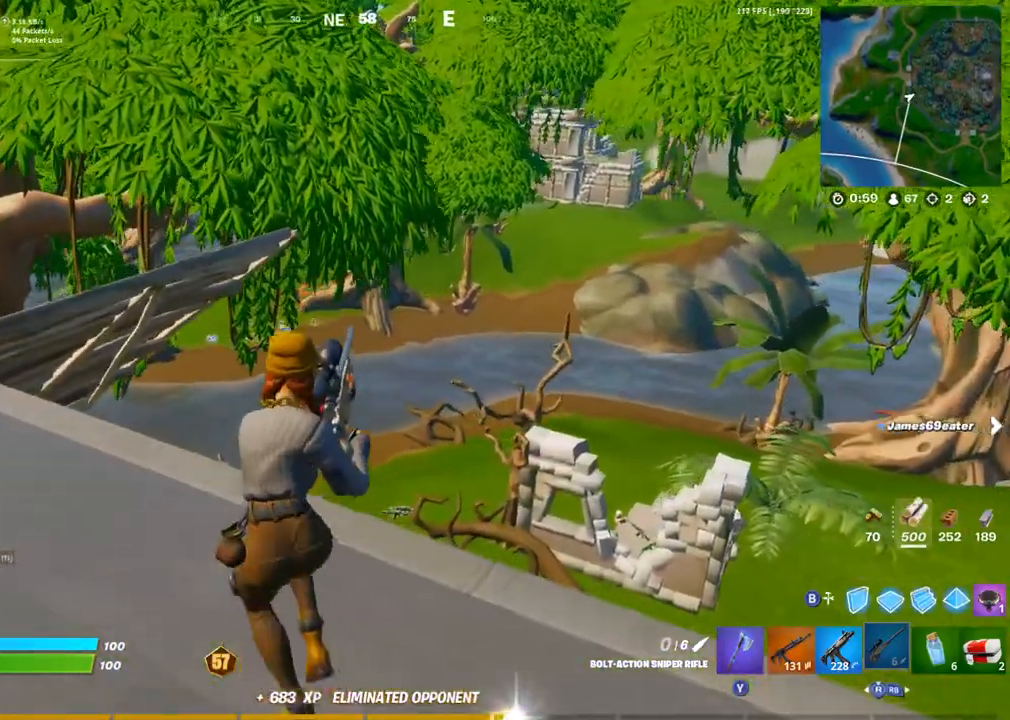
{"buttons": [], "left_stick": "up", "right_stick": "center", "events": [[283, "right_stick", "left"], [400, "right_stick", "center"], [417, "left_stick", "up"]]}
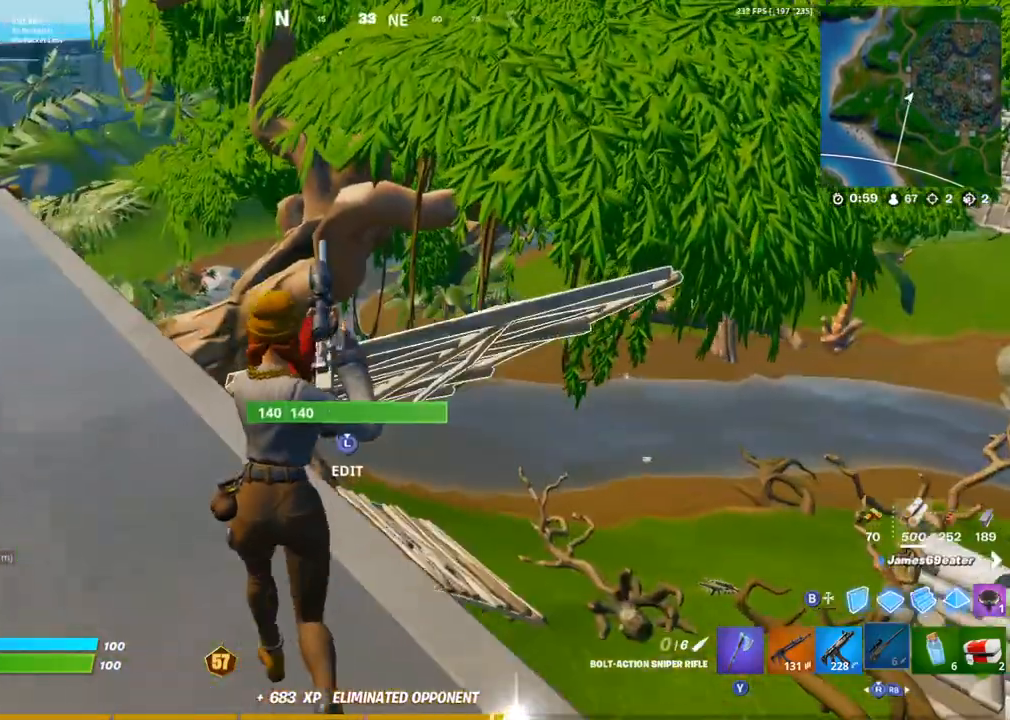
{"buttons": [], "left_stick": "up", "right_stick": "center", "events": [[350, "right_stick", "right"], [467, "right_stick", "center"]]}
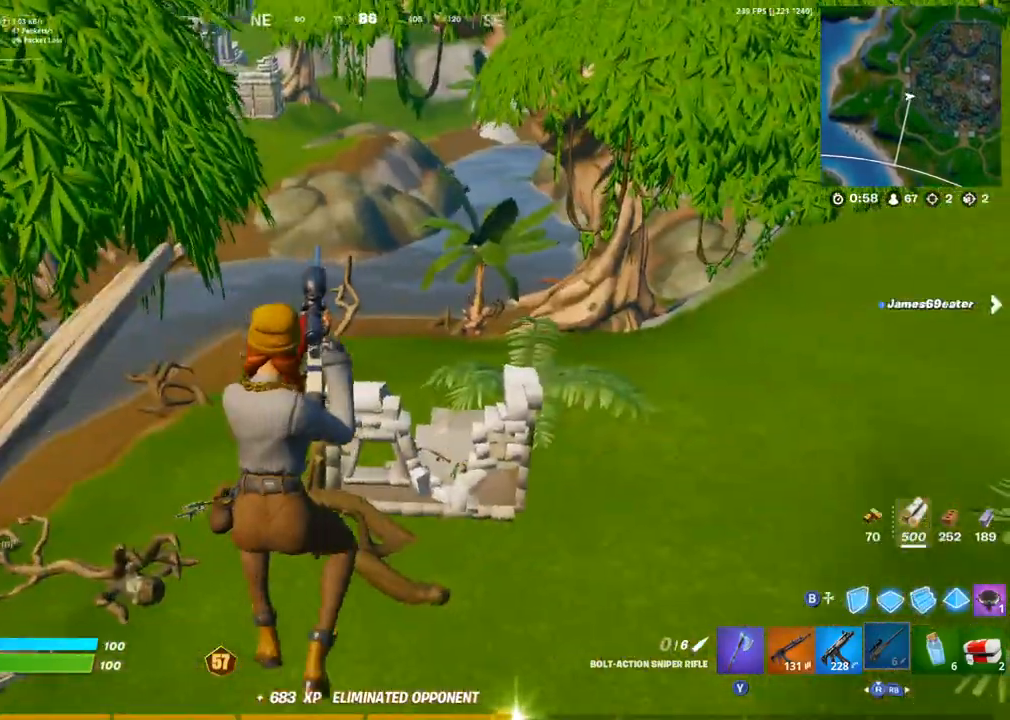
{"buttons": [], "left_stick": "up", "right_stick": "center", "events": []}
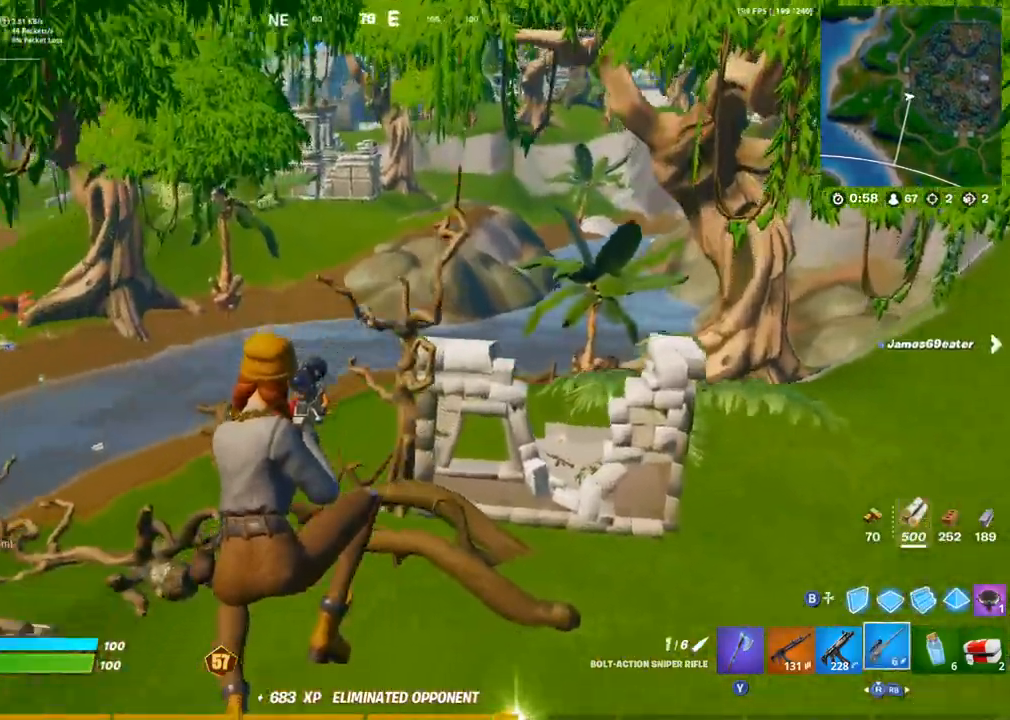
{"buttons": [], "left_stick": "up", "right_stick": "center", "events": [[117, "R3", "down"], [200, "R3", "up"], [217, "right_stick", "left"], [333, "right_stick", "center"]]}
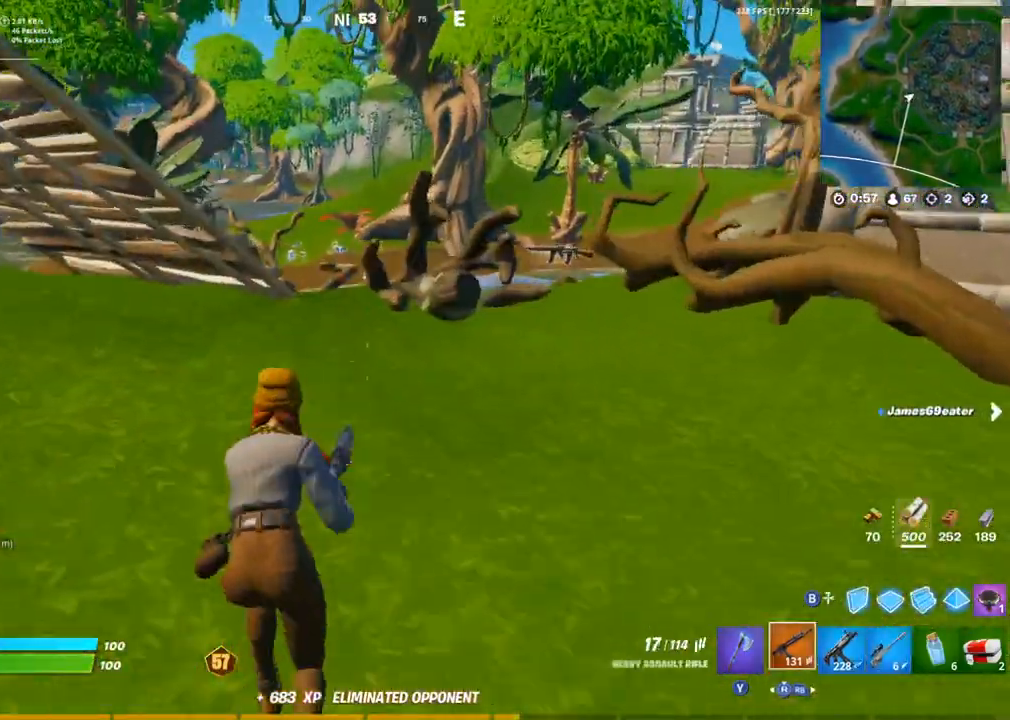
{"buttons": ["CROSS"], "left_stick": "up", "right_stick": "center", "events": [[467, "CROSS", "down"]]}
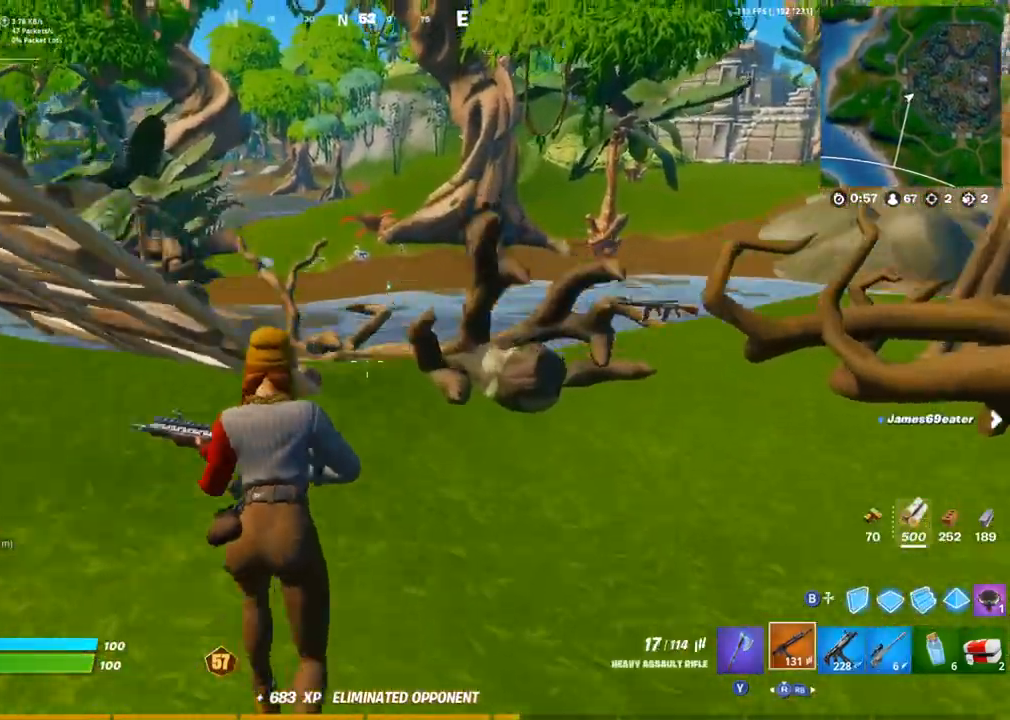
{"buttons": [], "left_stick": "up-left", "right_stick": "center", "events": [[67, "CROSS", "up"], [183, "left_stick", "up-left"], [233, "right_stick", "up-right"], [333, "right_stick", "center"]]}
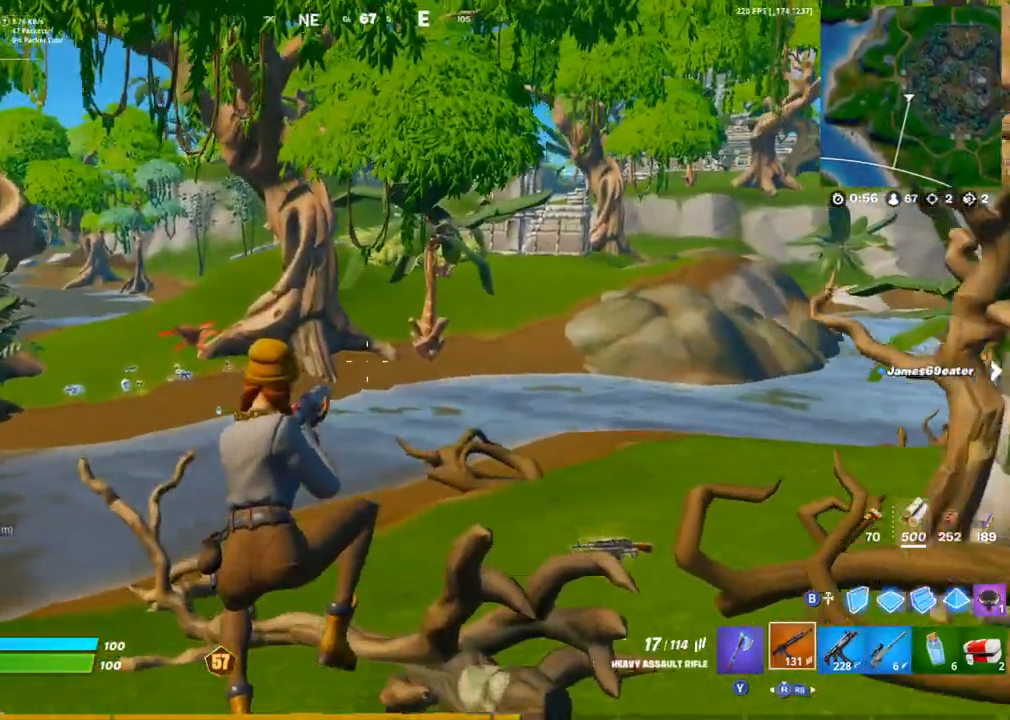
{"buttons": [], "left_stick": "up-left", "right_stick": "center", "events": [[317, "CROSS", "down"], [317, "right_stick", "right"], [417, "right_stick", "center"], [433, "CROSS", "up"], [433, "SQUARE", "down"], [500, "SQUARE", "up"]]}
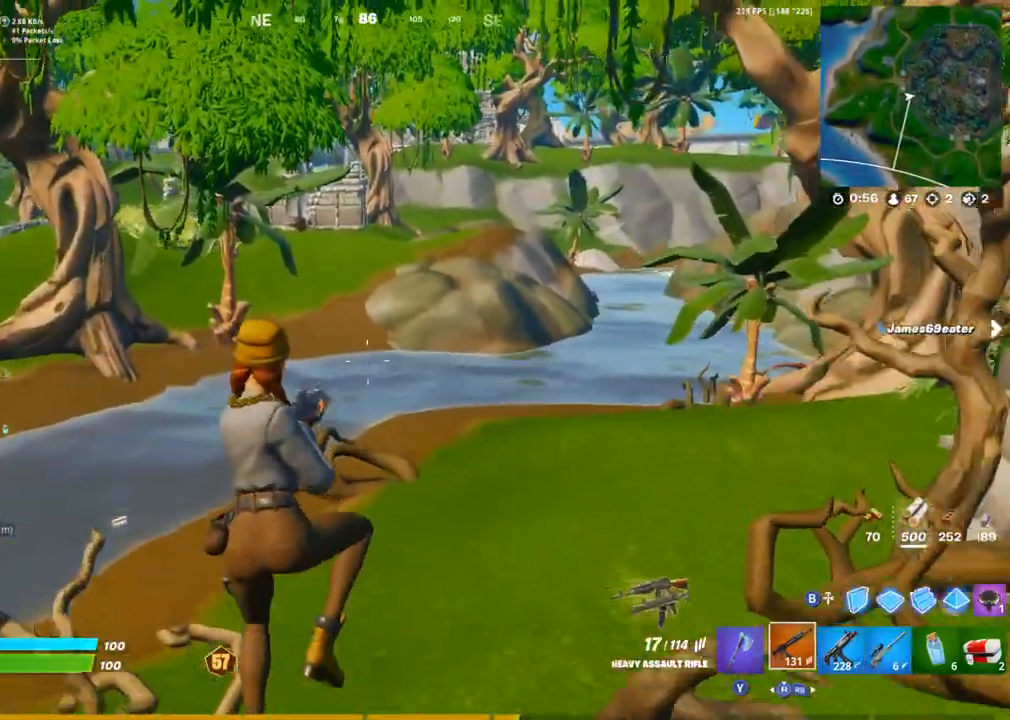
{"buttons": [], "left_stick": "up", "right_stick": "center", "events": [[267, "right_stick", "left"], [417, "right_stick", "center"], [500, "left_stick", "up"]]}
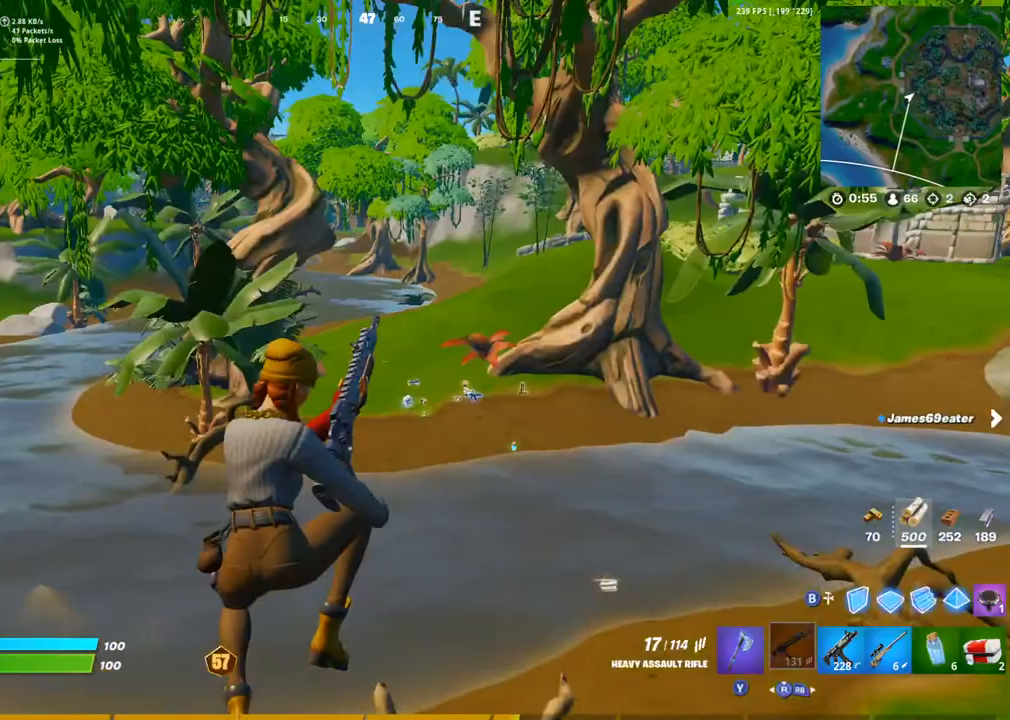
{"buttons": [], "left_stick": "up", "right_stick": "center", "events": []}
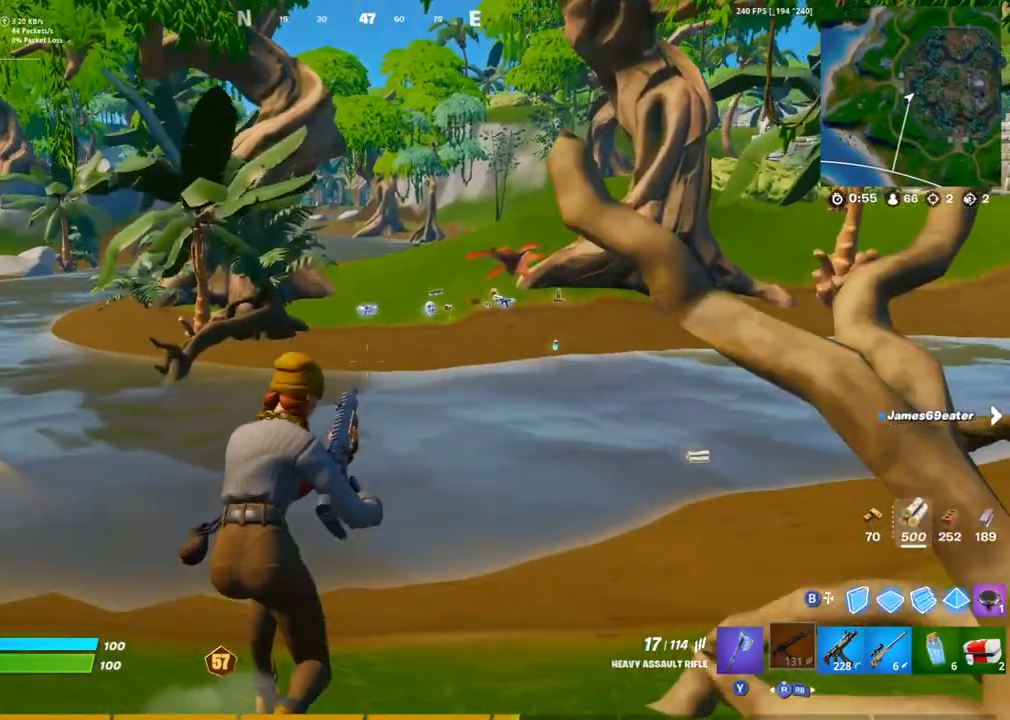
{"buttons": [], "left_stick": "up-right", "right_stick": "center", "events": [[17, "CROSS", "down"], [33, "right_stick", "left"], [83, "left_stick", "up-right"], [117, "CROSS", "up"], [133, "right_stick", "center"]]}
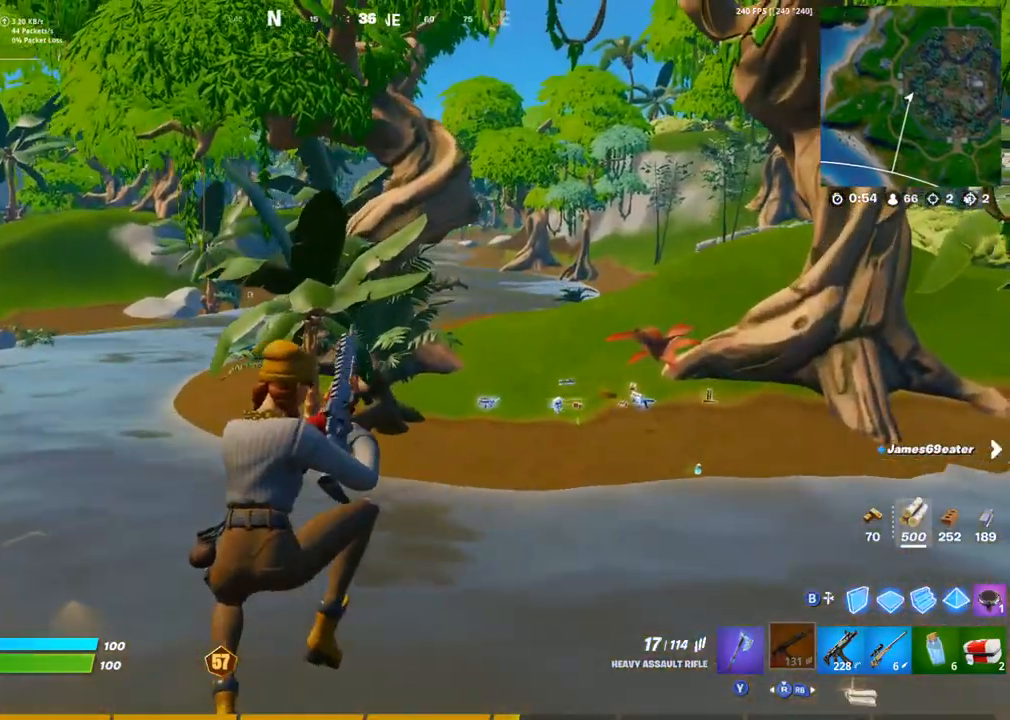
{"buttons": [], "left_stick": "up-left", "right_stick": "center", "events": [[117, "right_stick", "right"], [267, "left_stick", "up-left"], [300, "right_stick", "center"]]}
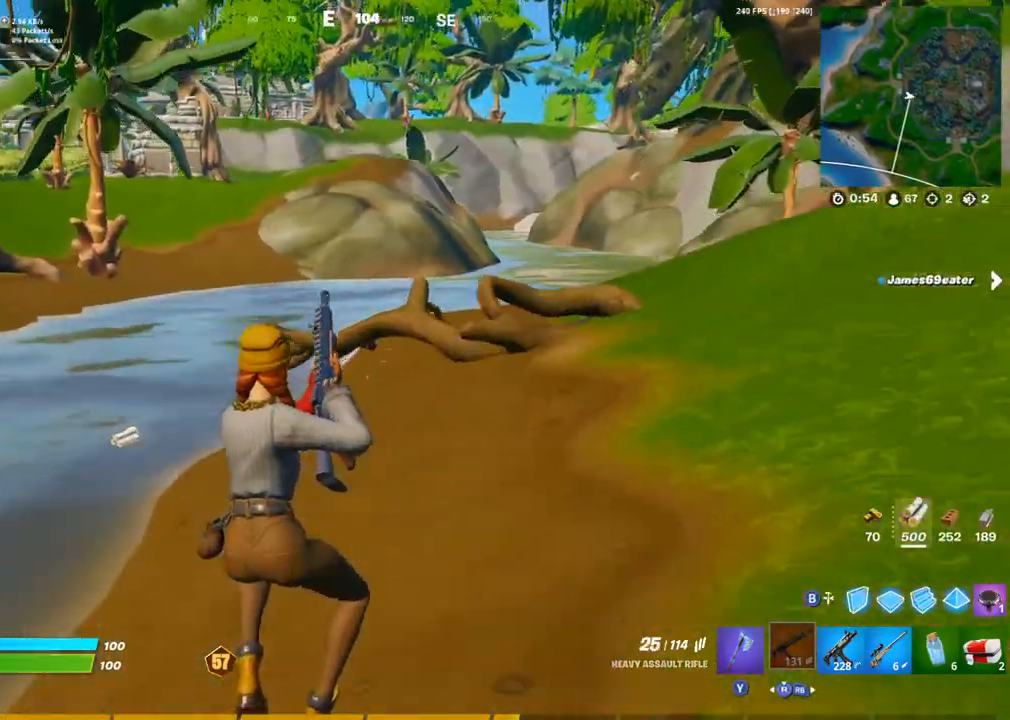
{"buttons": ["R1"], "left_stick": "up", "right_stick": "right", "events": [[17, "right_stick", "left"], [150, "right_stick", "center"], [200, "left_stick", "up"], [417, "R1", "down"], [467, "right_stick", "right"]]}
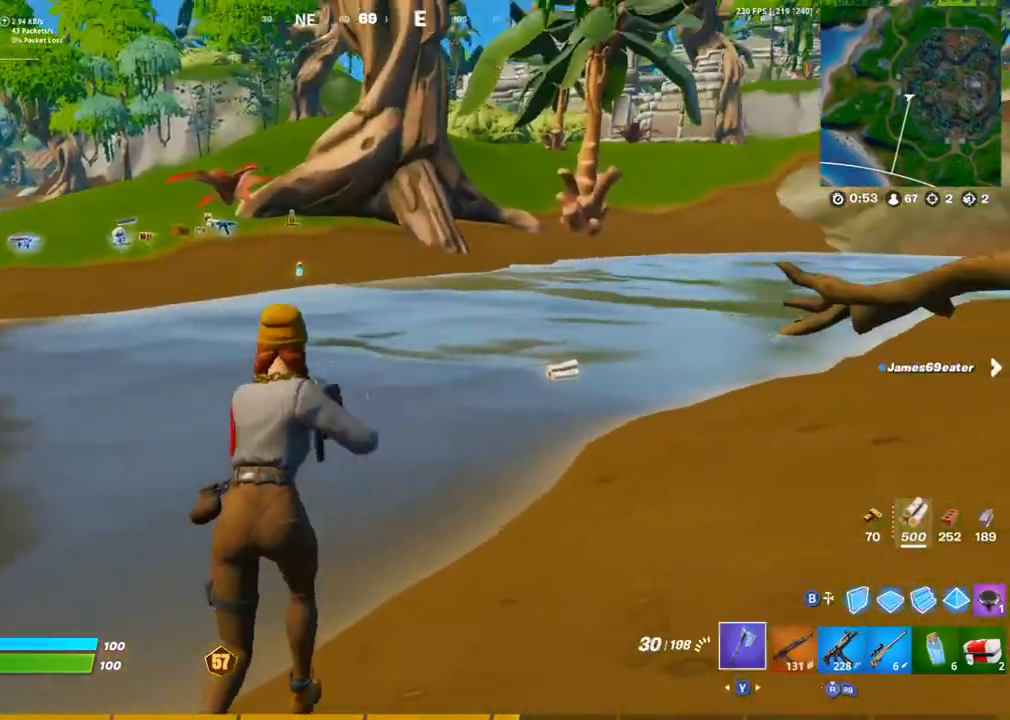
{"buttons": ["SQUARE"], "left_stick": "up", "right_stick": "center", "events": [[17, "TRIANGLE", "down"], [83, "R1", "up"], [83, "TRIANGLE", "up"], [83, "right_stick", "center"], [500, "SQUARE", "down"]]}
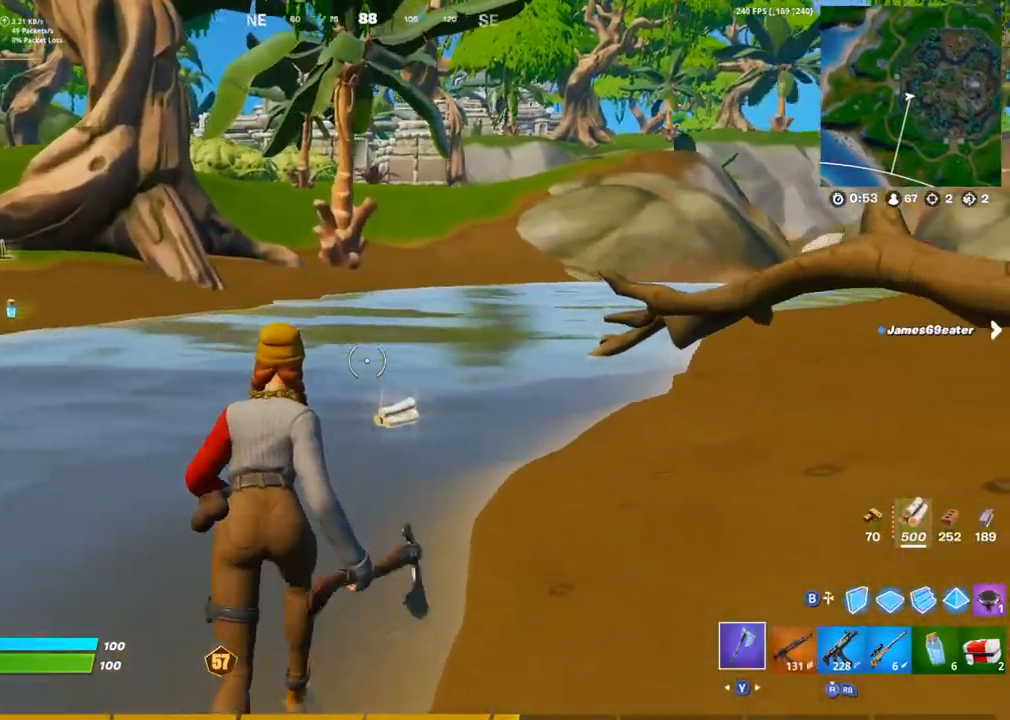
{"buttons": [], "left_stick": "up", "right_stick": "center", "events": [[67, "SQUARE", "up"], [167, "SQUARE", "down"], [217, "right_stick", "left"], [233, "SQUARE", "up"], [300, "SQUARE", "down"], [367, "SQUARE", "up"], [400, "right_stick", "center"]]}
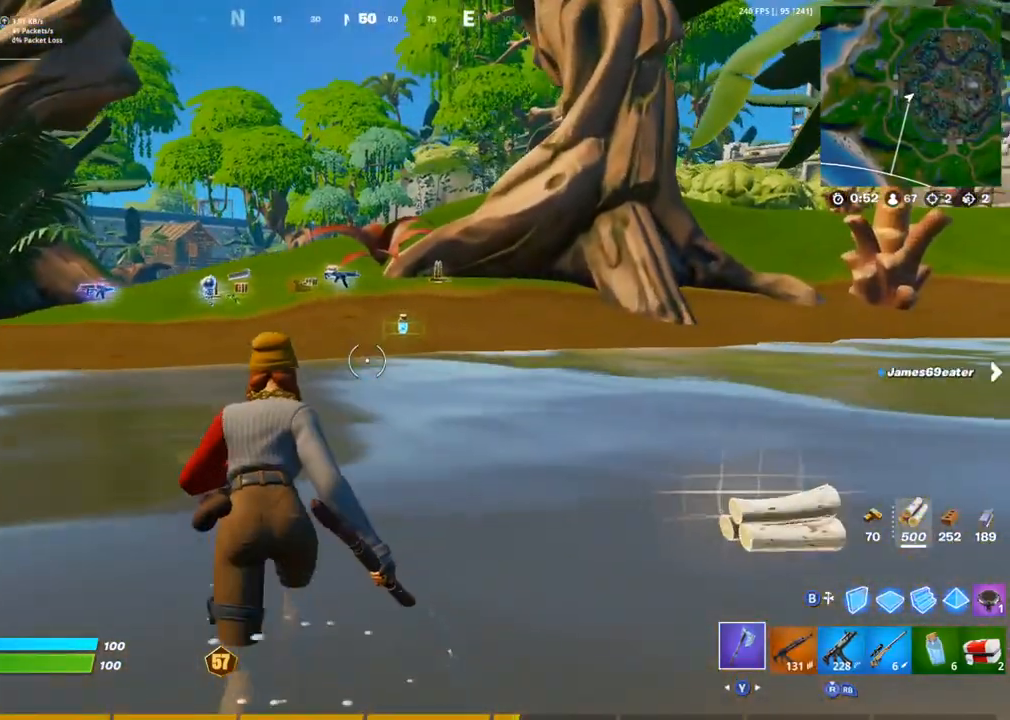
{"buttons": [], "left_stick": "up", "right_stick": "center", "events": [[67, "CROSS", "down"], [117, "CROSS", "up"], [150, "right_stick", "left"], [217, "right_stick", "center"], [250, "R1", "down"], [300, "TRIANGLE", "down"], [400, "R1", "up"], [400, "TRIANGLE", "up"]]}
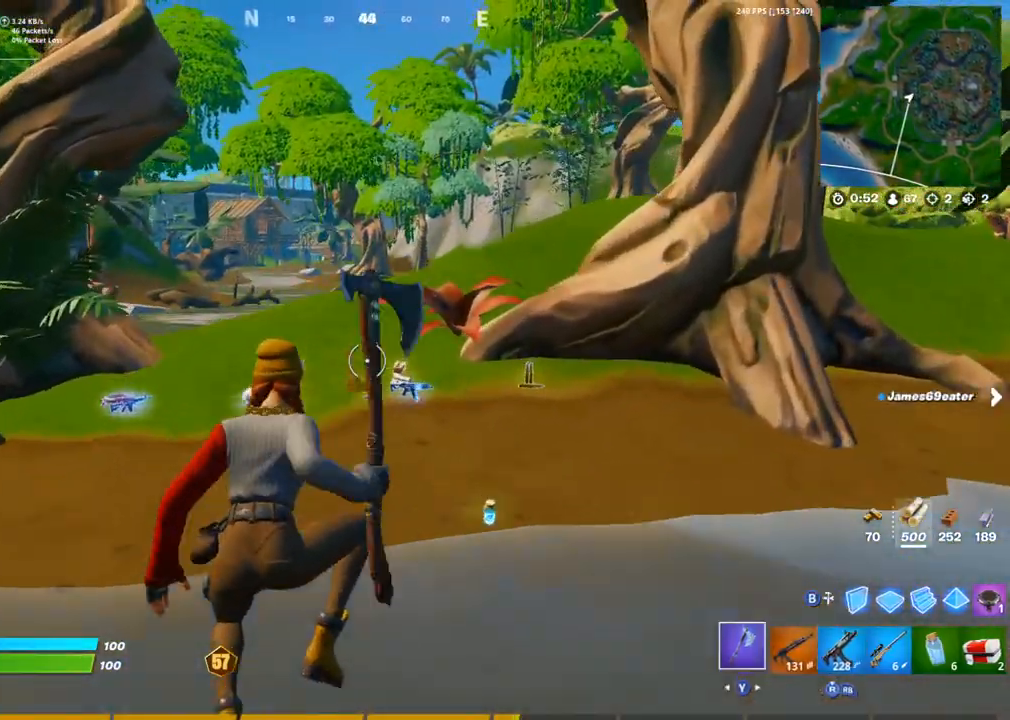
{"buttons": ["SQUARE"], "left_stick": "up-left", "right_stick": "center", "events": [[317, "SQUARE", "down"], [367, "right_stick", "left"], [400, "SQUARE", "up"], [417, "left_stick", "up-left"], [467, "SQUARE", "down"], [500, "right_stick", "center"]]}
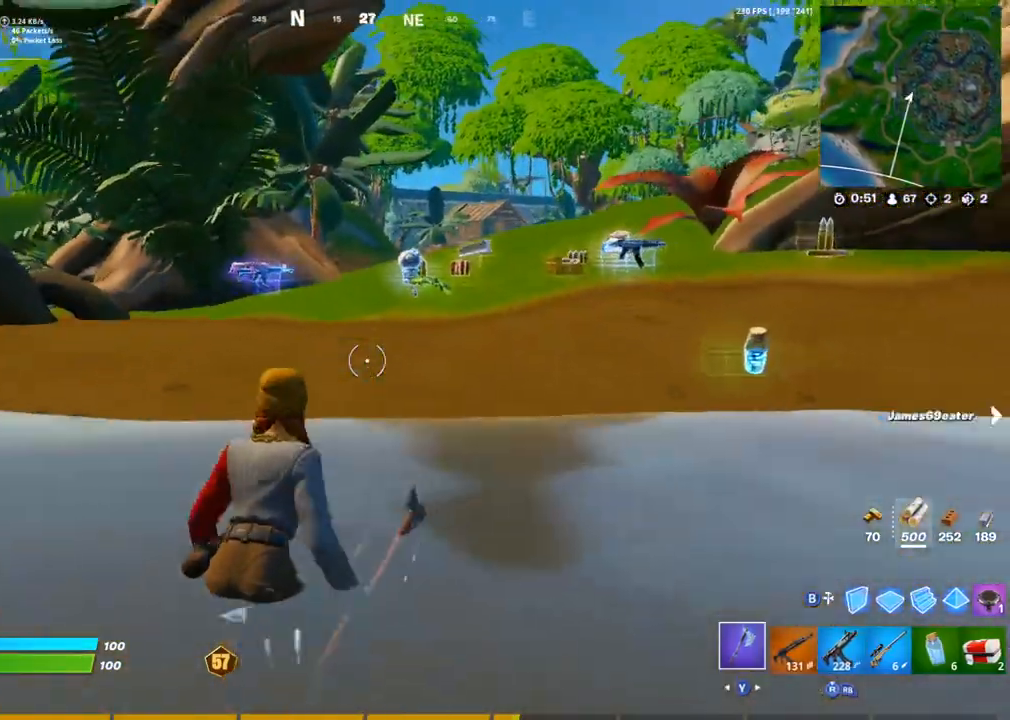
{"buttons": ["SQUARE"], "left_stick": "up-left", "right_stick": "center", "events": [[50, "SQUARE", "up"], [250, "SQUARE", "down"], [367, "SQUARE", "up"], [467, "SQUARE", "down"]]}
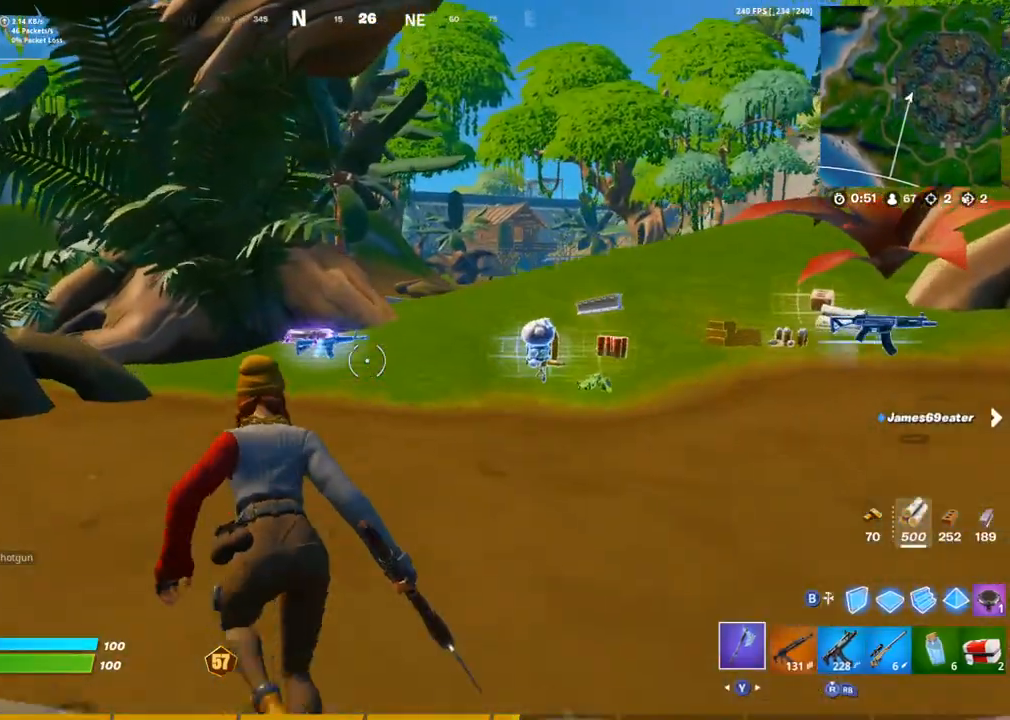
{"buttons": [], "left_stick": "up-left", "right_stick": "center", "events": [[17, "SQUARE", "up"], [350, "SQUARE", "down"], [417, "SQUARE", "up"]]}
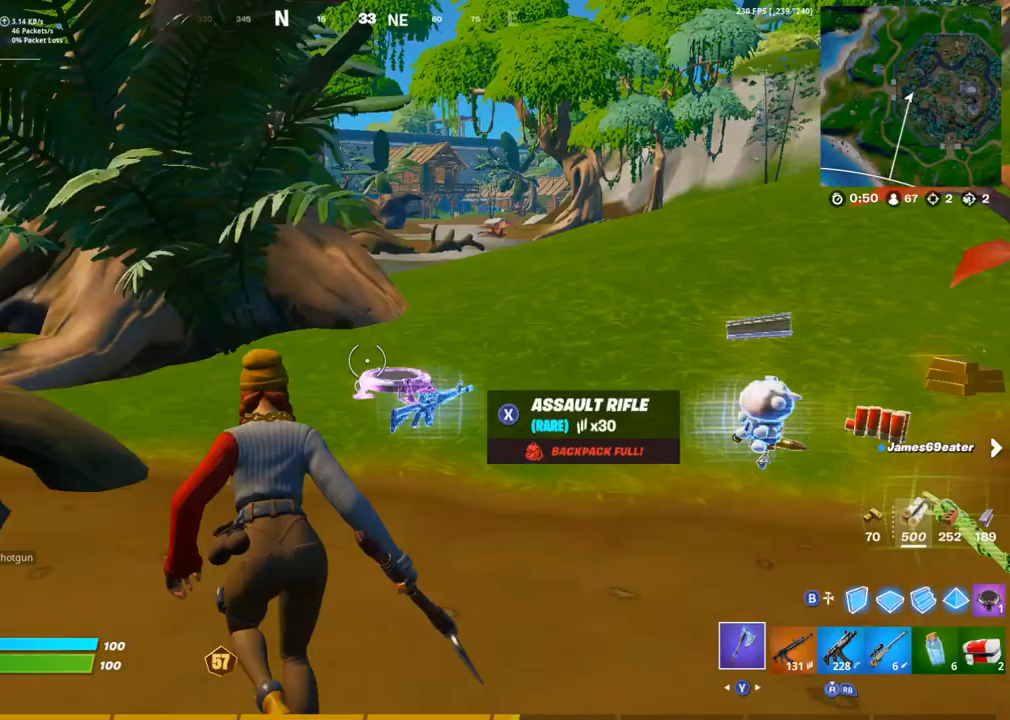
{"buttons": [], "left_stick": "up", "right_stick": "right", "events": [[67, "right_stick", "down-right"], [217, "right_stick", "center"], [250, "SQUARE", "down"], [333, "SQUARE", "up"], [383, "left_stick", "up"], [383, "right_stick", "right"], [400, "SQUARE", "down"], [483, "SQUARE", "up"]]}
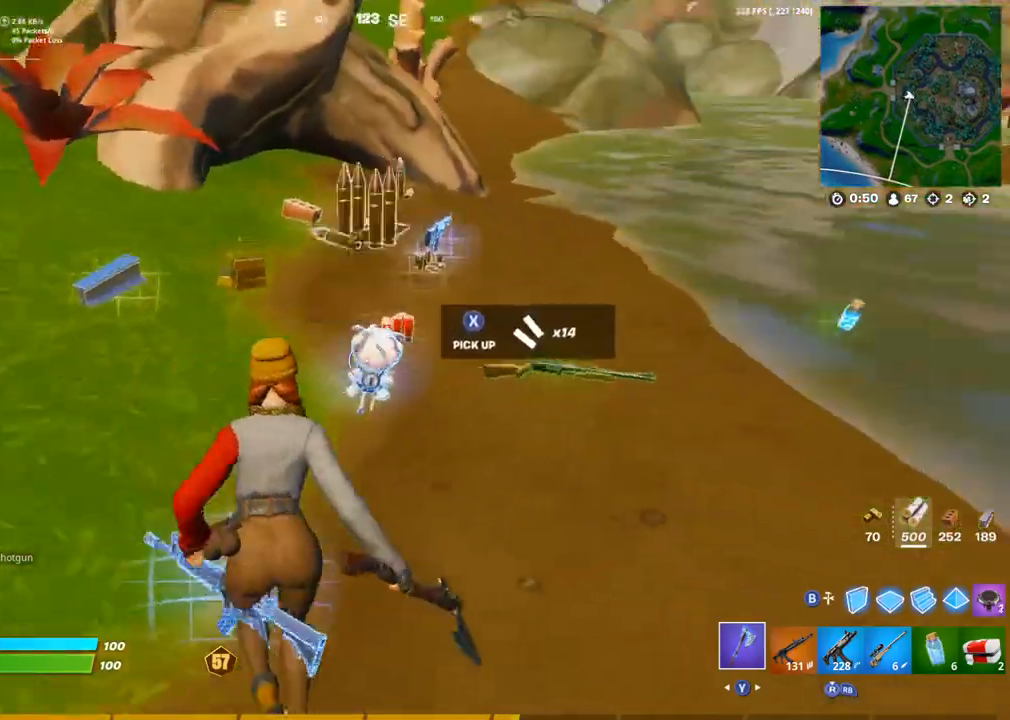
{"buttons": ["TRIANGLE"], "left_stick": "up-right", "right_stick": "up-left", "events": [[33, "SQUARE", "down"], [117, "SQUARE", "up"], [117, "right_stick", "down-right"], [150, "R1", "down"], [183, "left_stick", "up-right"], [250, "R1", "up"], [333, "SQUARE", "down"], [333, "right_stick", "center"], [417, "SQUARE", "up"], [467, "right_stick", "up-left"], [483, "TRIANGLE", "down"]]}
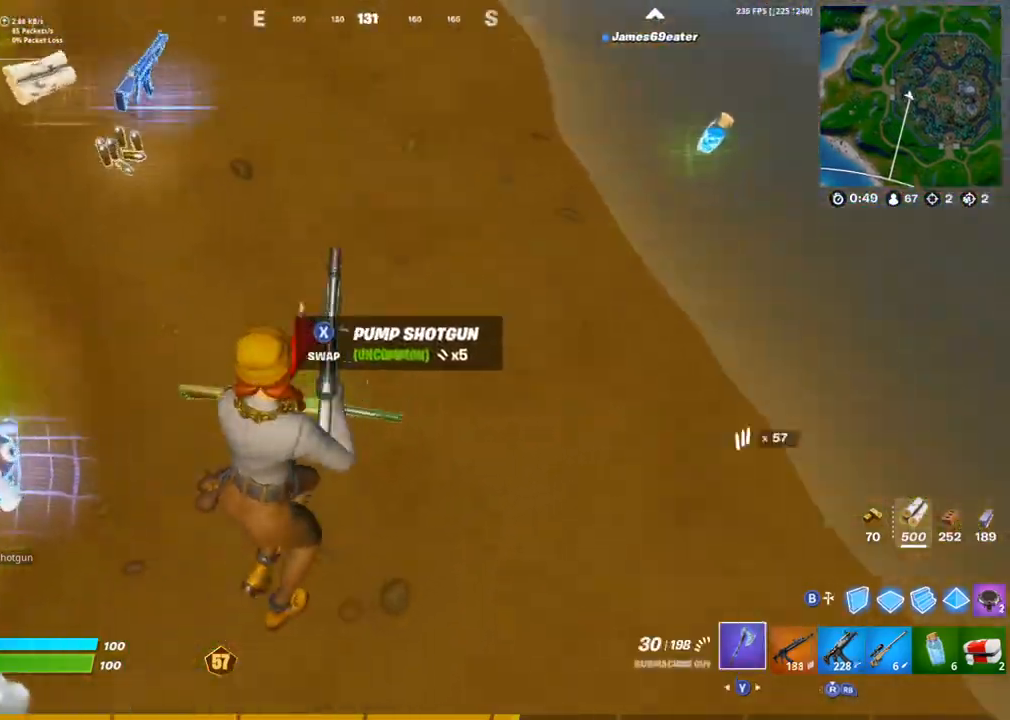
{"buttons": ["SQUARE"], "left_stick": "up-right", "right_stick": "left", "events": [[83, "TRIANGLE", "up"], [167, "SQUARE", "down"], [183, "right_stick", "up"], [250, "SQUARE", "up"], [317, "SQUARE", "down"], [400, "SQUARE", "up"], [400, "right_stick", "center"], [450, "SQUARE", "down"], [500, "right_stick", "left"]]}
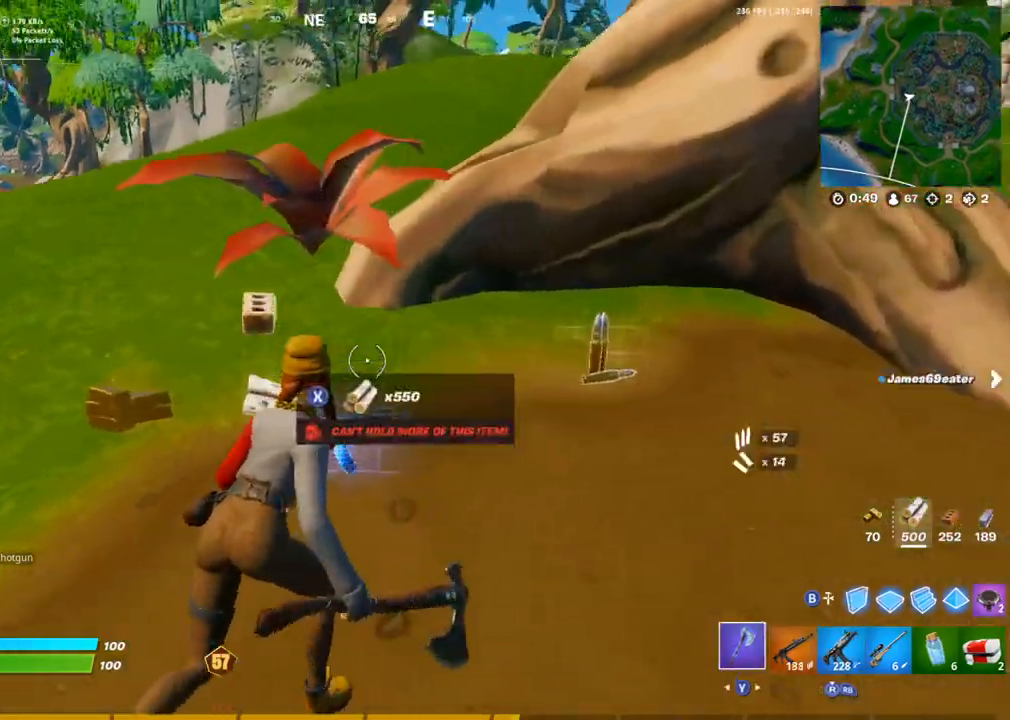
{"buttons": [], "left_stick": "up-right", "right_stick": "right", "events": [[17, "left_stick", "up"], [33, "SQUARE", "up"], [83, "SQUARE", "down"], [133, "left_stick", "up-left"], [167, "SQUARE", "up"], [217, "SQUARE", "down"], [317, "SQUARE", "up"], [333, "right_stick", "center"], [367, "SQUARE", "down"], [467, "SQUARE", "up"], [467, "right_stick", "right"], [500, "left_stick", "up-right"]]}
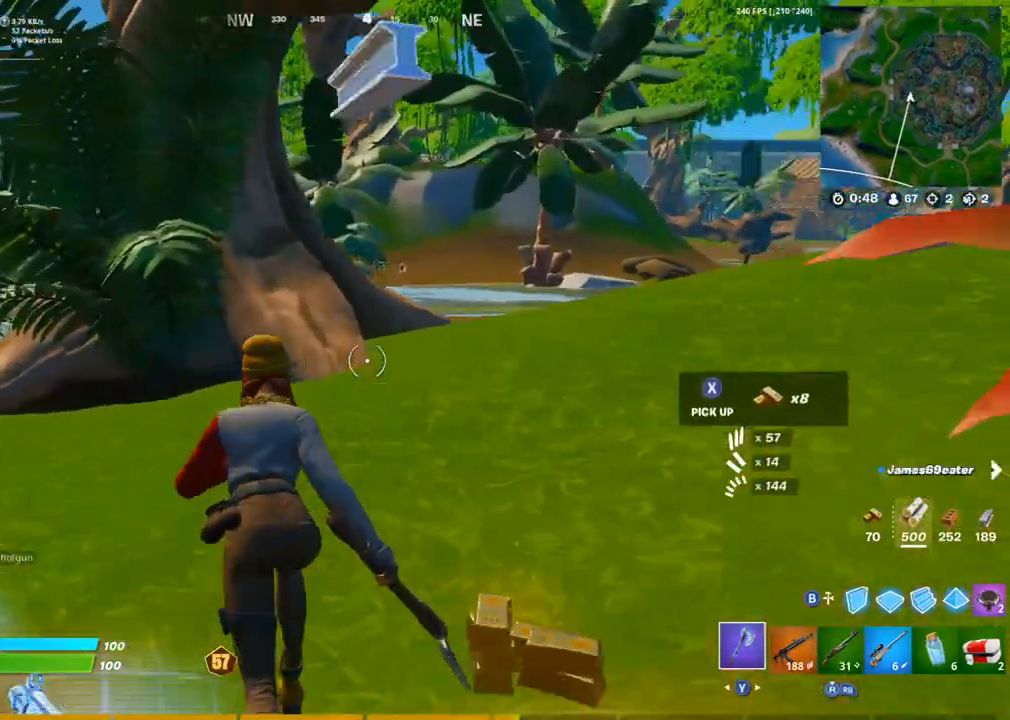
{"buttons": ["SQUARE"], "left_stick": "up", "right_stick": "center"}
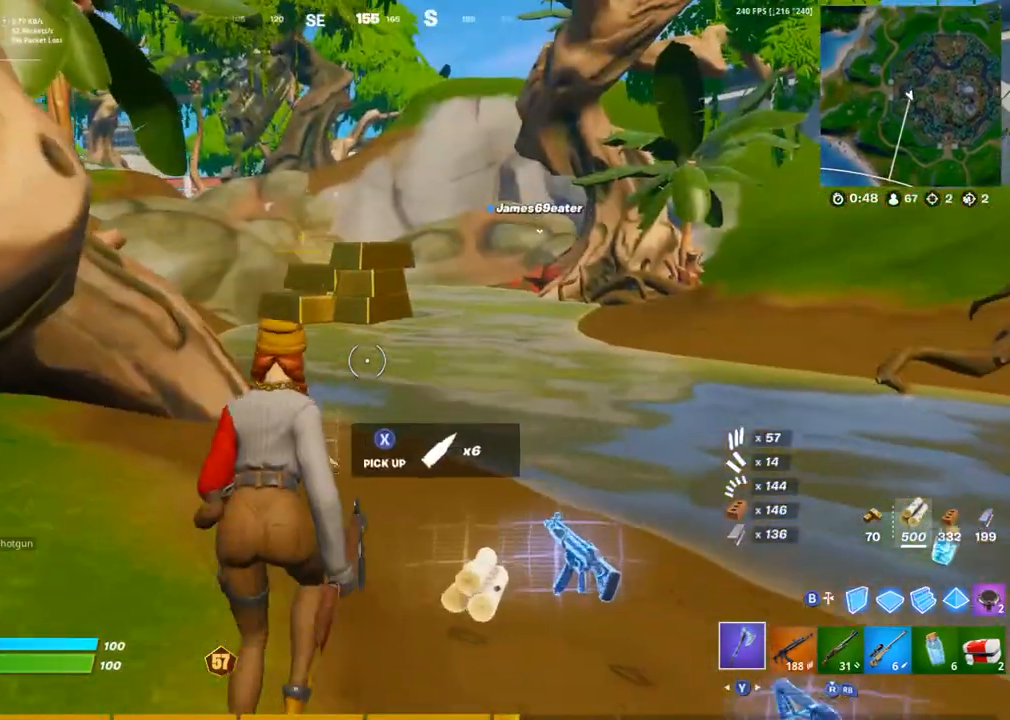
{"buttons": [], "left_stick": "up", "right_stick": "center", "events": [[17, "SQUARE", "up"], [233, "SQUARE", "down"], [300, "right_stick", "right"], [333, "SQUARE", "up"], [450, "right_stick", "center"]]}
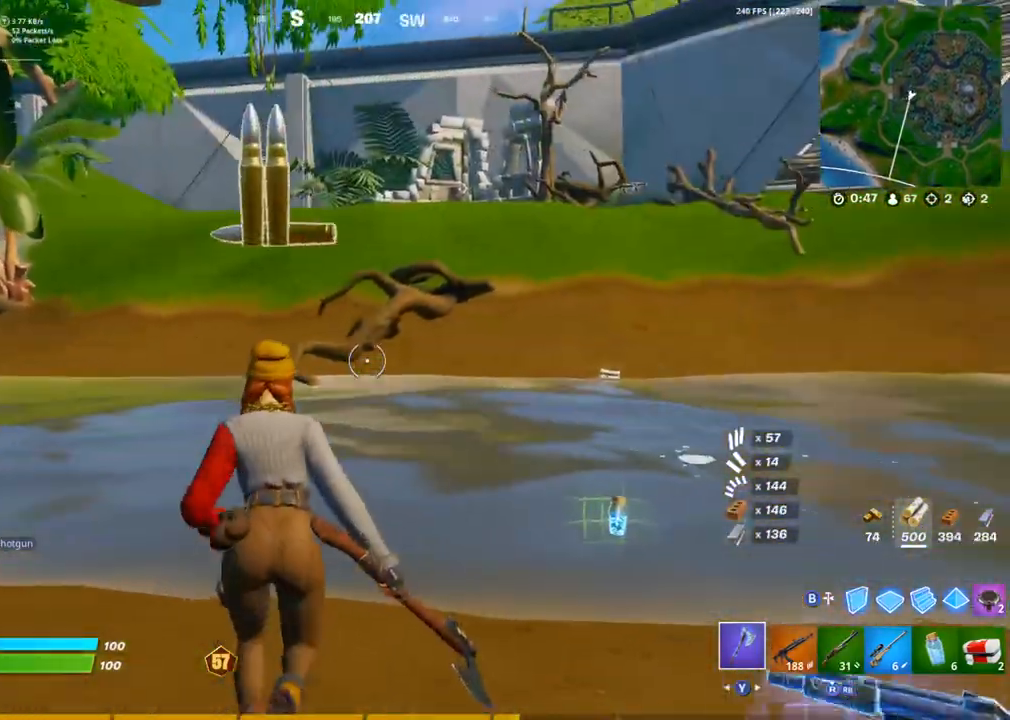
{"buttons": [], "left_stick": "up", "right_stick": "center", "events": [[167, "right_stick", "left"], [233, "R1", "down"], [267, "right_stick", "center"], [300, "R3", "down"], [383, "R1", "up"], [400, "R3", "up"]]}
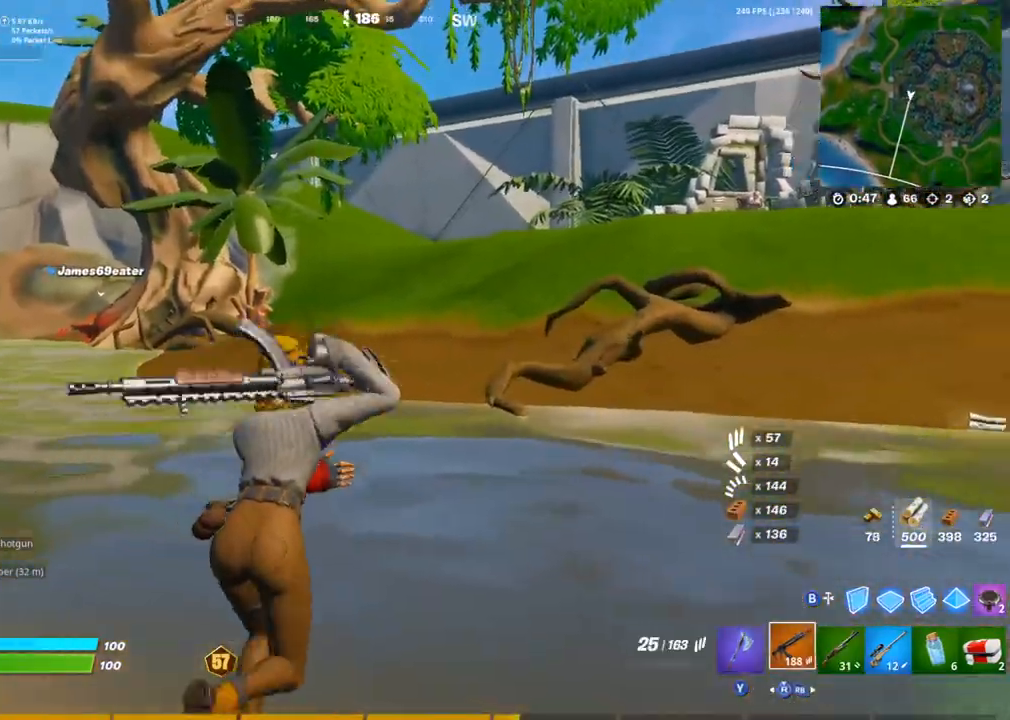
{"buttons": [], "left_stick": "up", "right_stick": "center", "events": []}
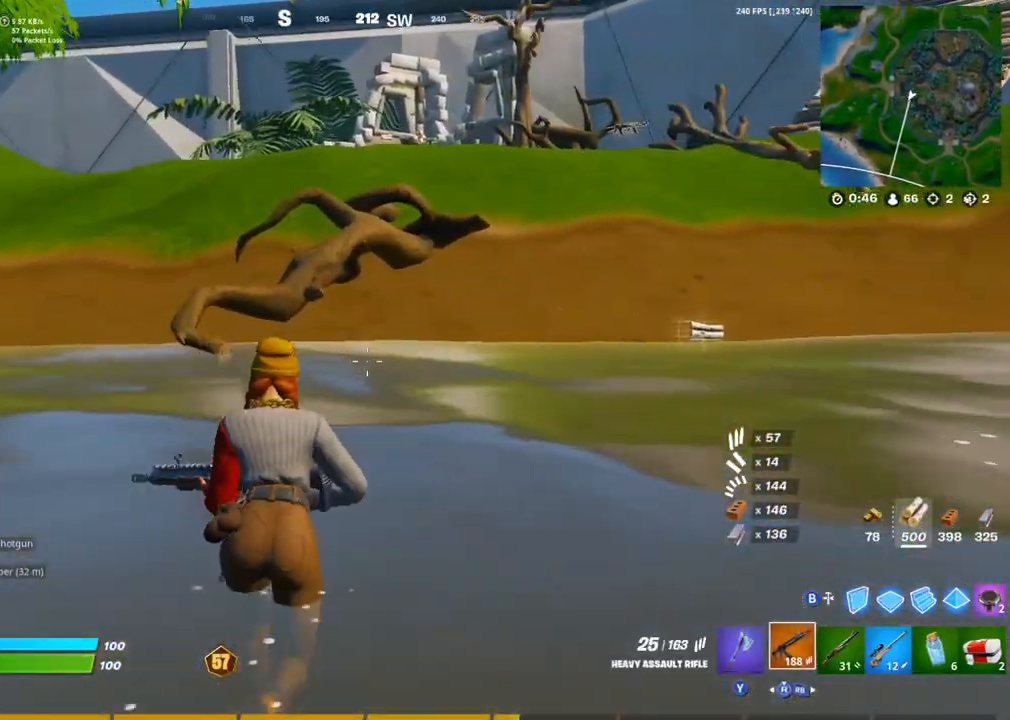
{"buttons": [], "left_stick": "up", "right_stick": "center", "events": [[117, "right_stick", "left"], [283, "right_stick", "center"]]}
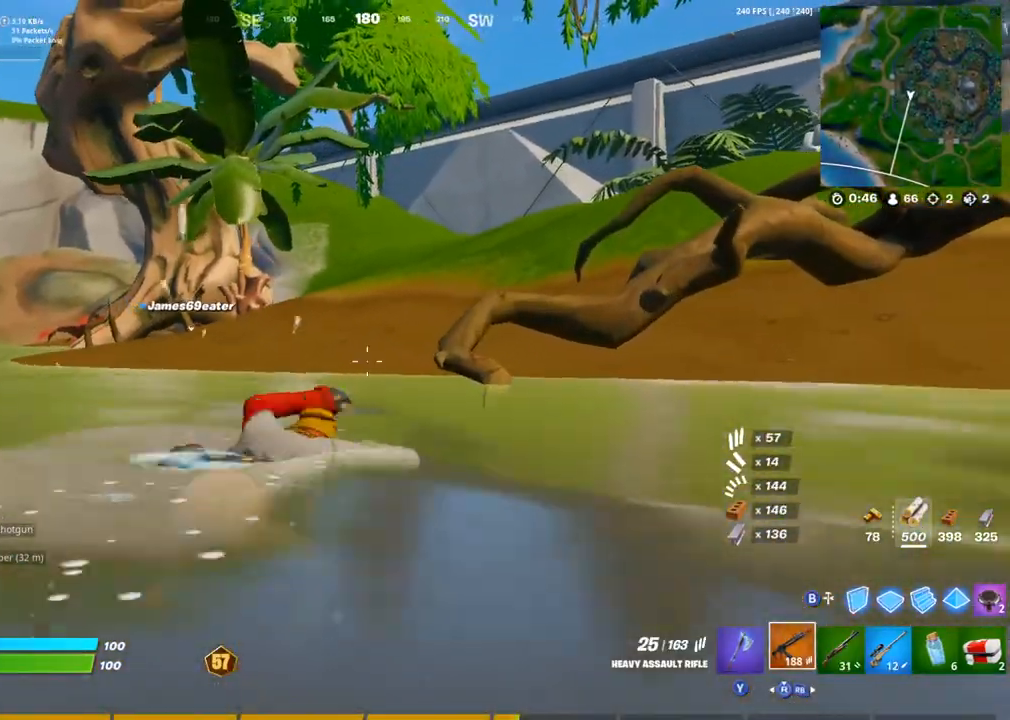
{"buttons": [], "left_stick": "up-right", "right_stick": "center", "events": [[217, "CROSS", "down"], [233, "right_stick", "left"], [300, "CROSS", "up"], [333, "left_stick", "up-right"], [367, "right_stick", "center"]]}